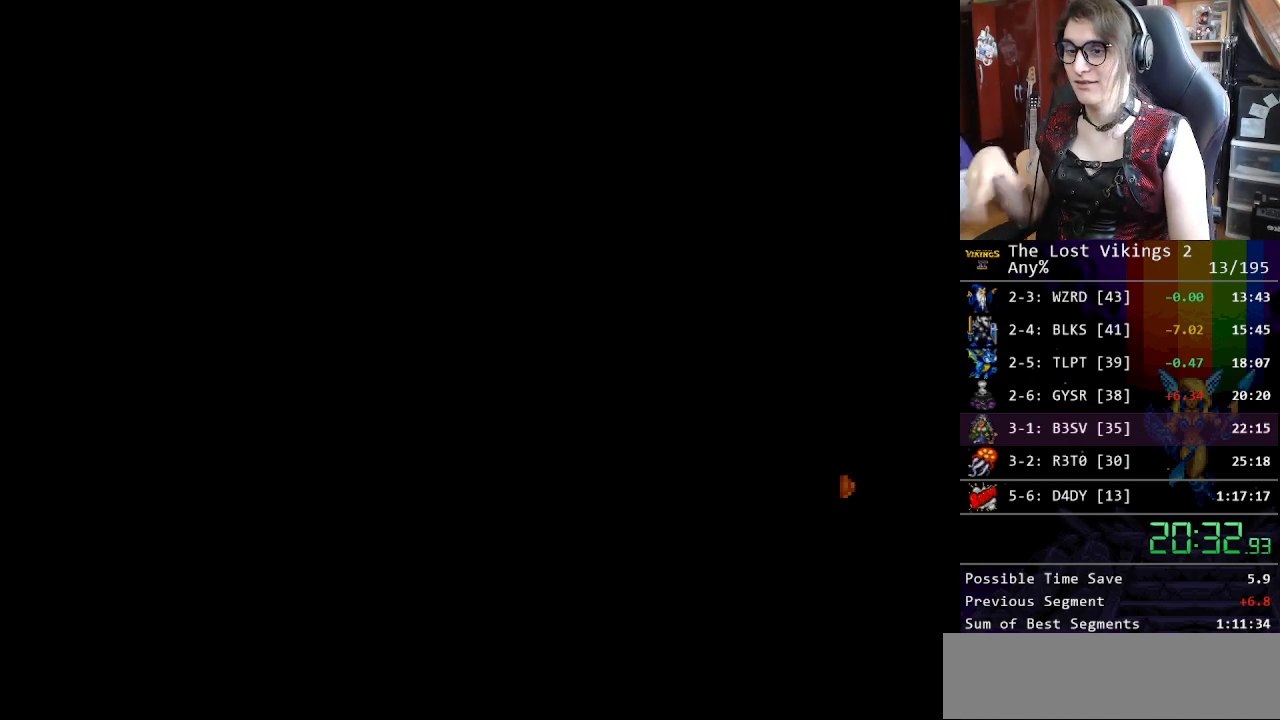
Gameplay with a controller (Nintendo layout); each line is a JSON object with the inputs held at the frame after it. "events" lists button and stick changes between this image and that frame as [ms after this image, input, new state], when the widget could be followed in between. Not read: L3 R3.
{"buttons": ["X"], "events": [[334, "X", "down"], [418, "X", "up"], [502, "X", "down"]]}
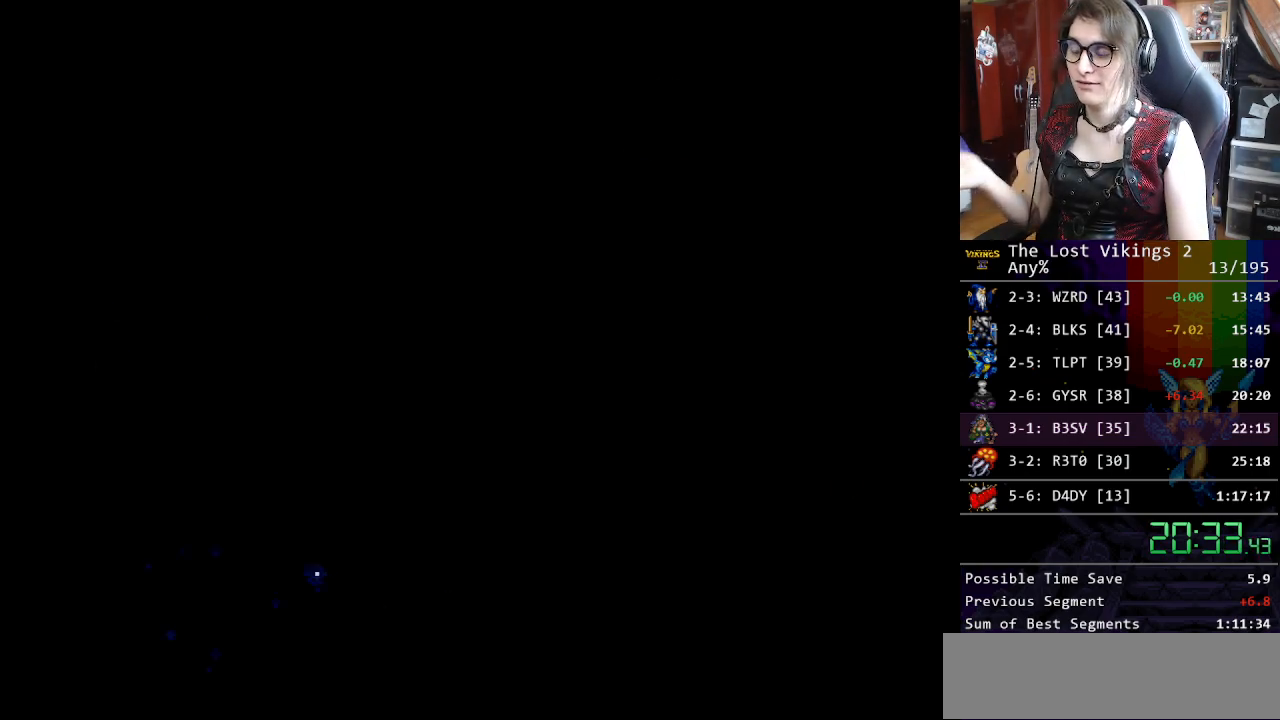
{"buttons": ["X"], "events": [[100, "X", "up"], [167, "X", "down"], [233, "X", "up"], [300, "X", "down"], [384, "X", "up"], [451, "X", "down"]]}
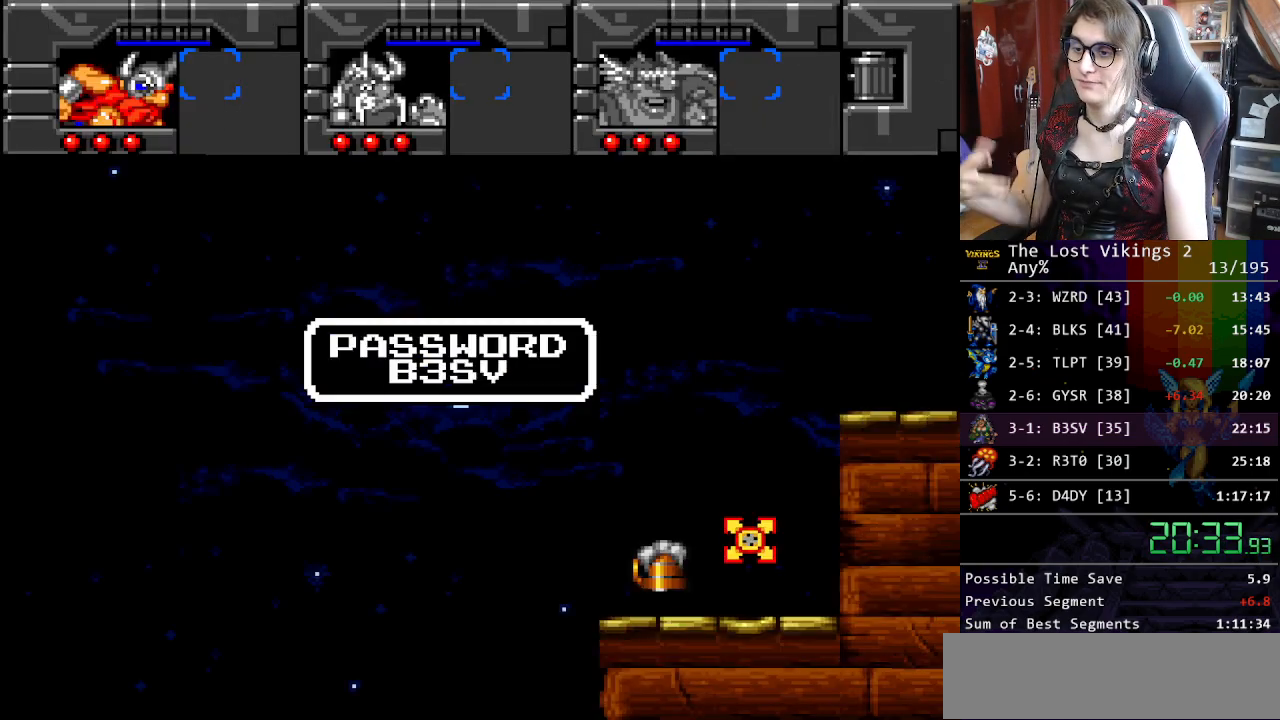
{"buttons": [], "events": [[16, "X", "up"], [83, "X", "down"], [167, "X", "up"], [217, "X", "down"], [317, "X", "up"], [367, "X", "down"], [467, "X", "up"]]}
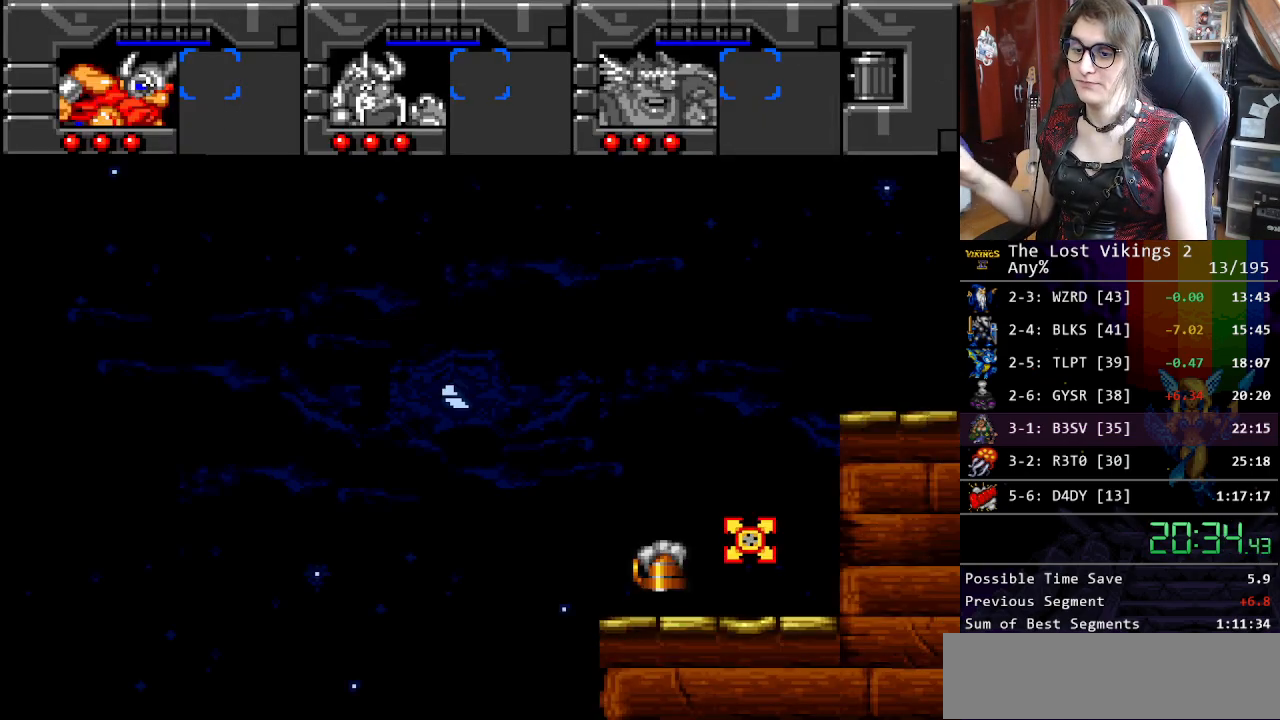
{"buttons": [], "events": []}
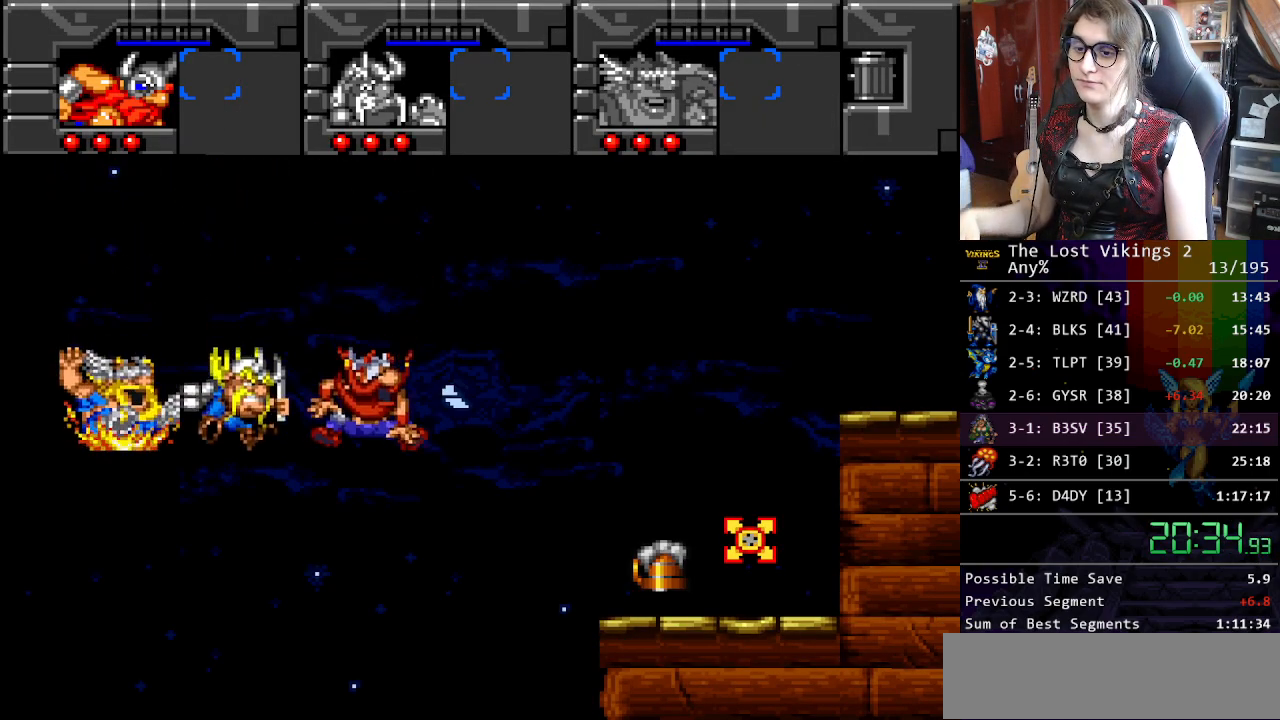
{"buttons": [], "events": []}
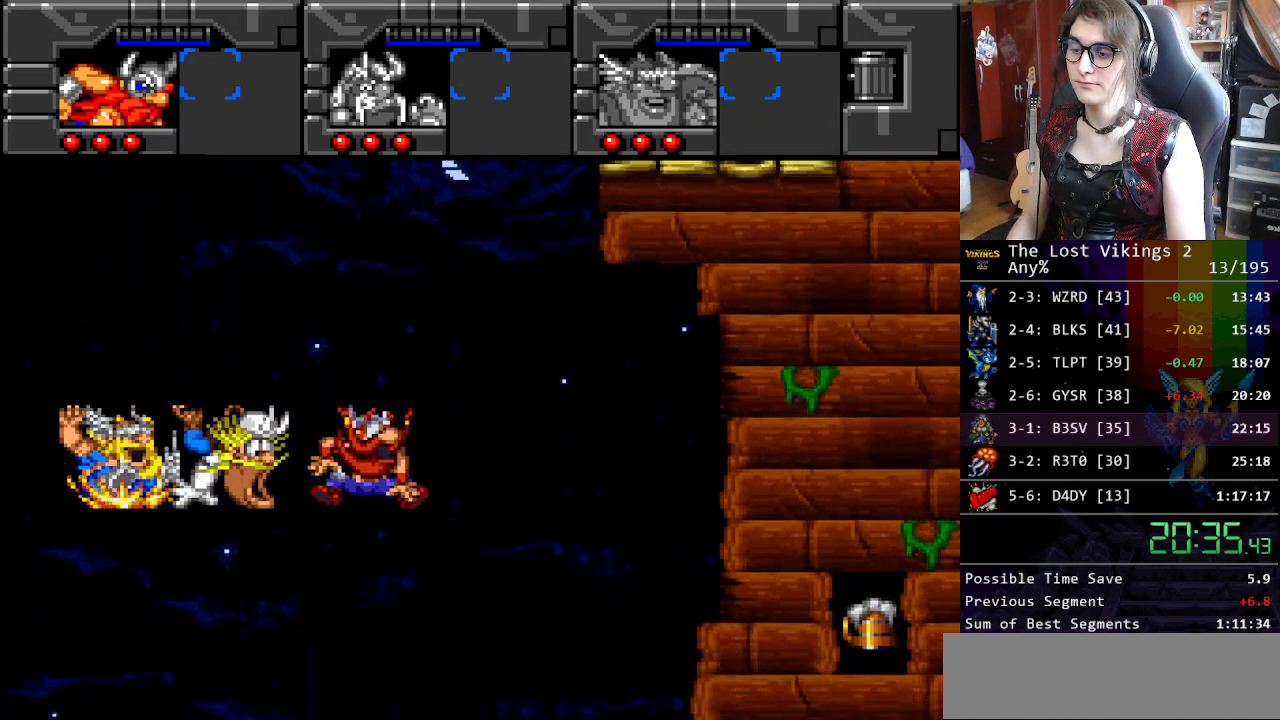
{"buttons": [], "events": []}
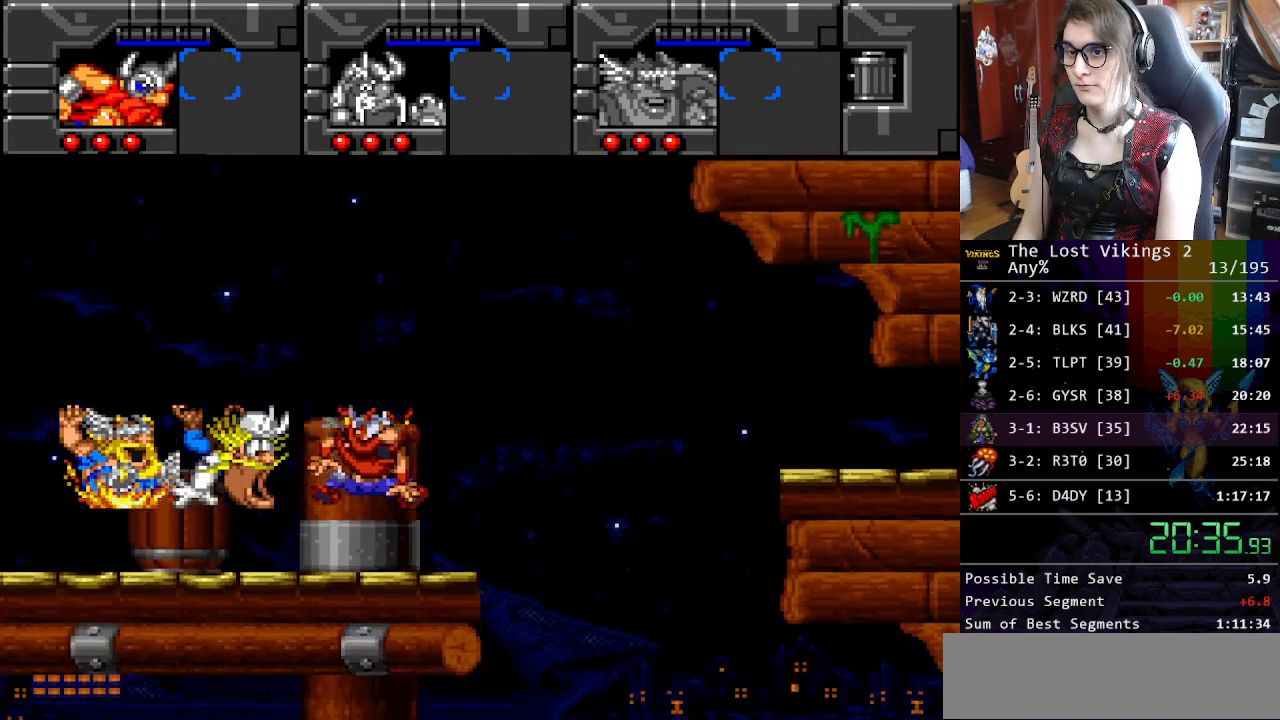
{"buttons": [], "events": []}
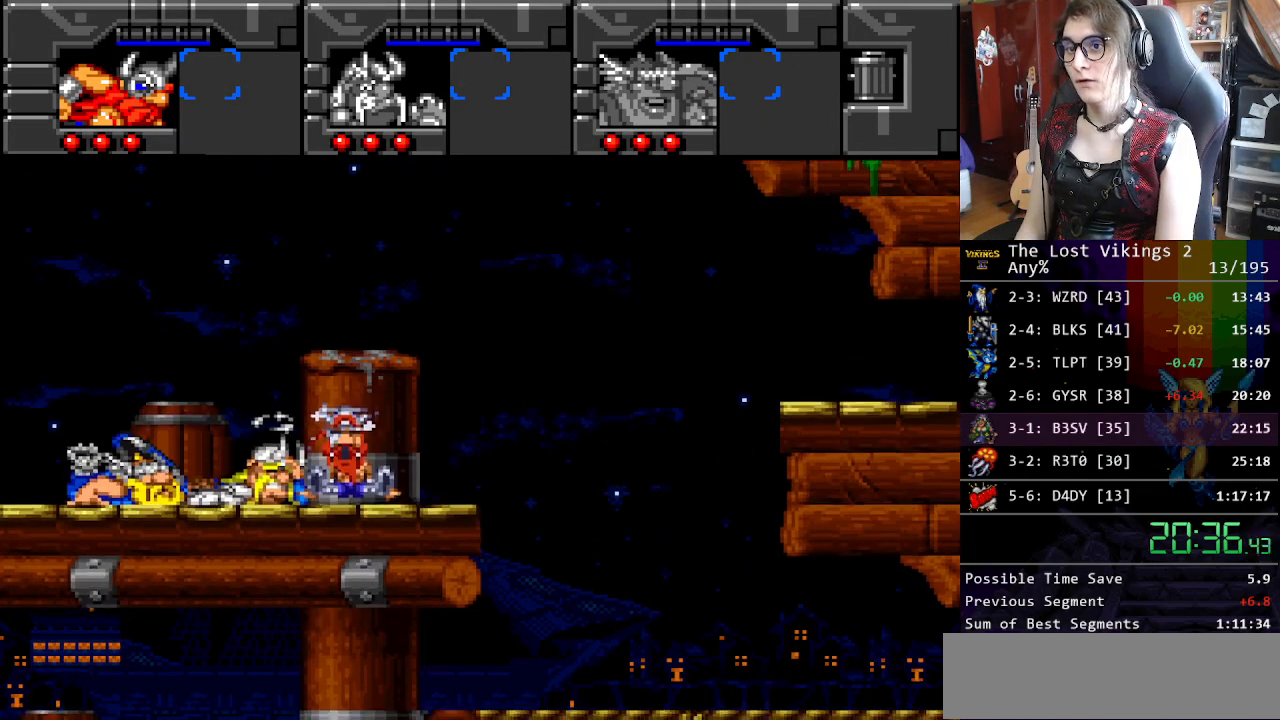
{"buttons": ["Y"], "events": [[234, "Y", "down"], [334, "Y", "up"], [417, "Y", "down"]]}
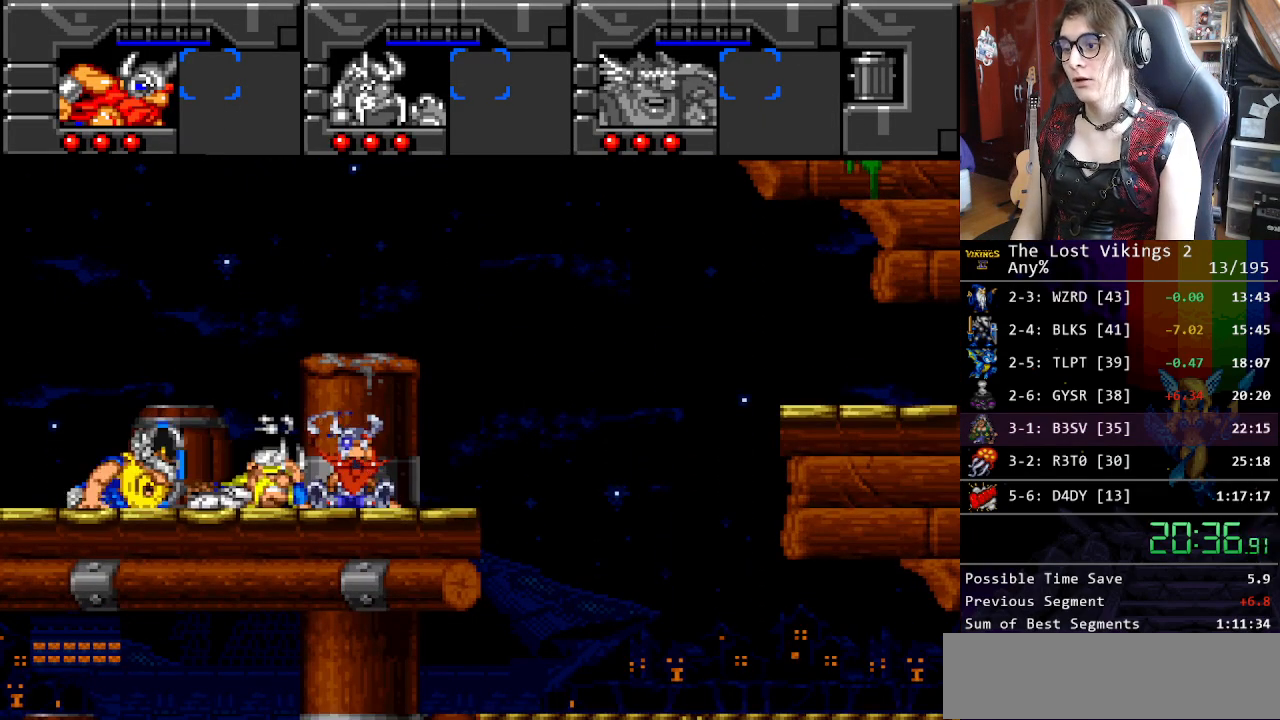
{"buttons": [], "events": [[34, "Y", "up"], [100, "Y", "down"], [184, "Y", "up"], [251, "Y", "down"], [318, "Y", "up"], [418, "Y", "down"], [501, "Y", "up"]]}
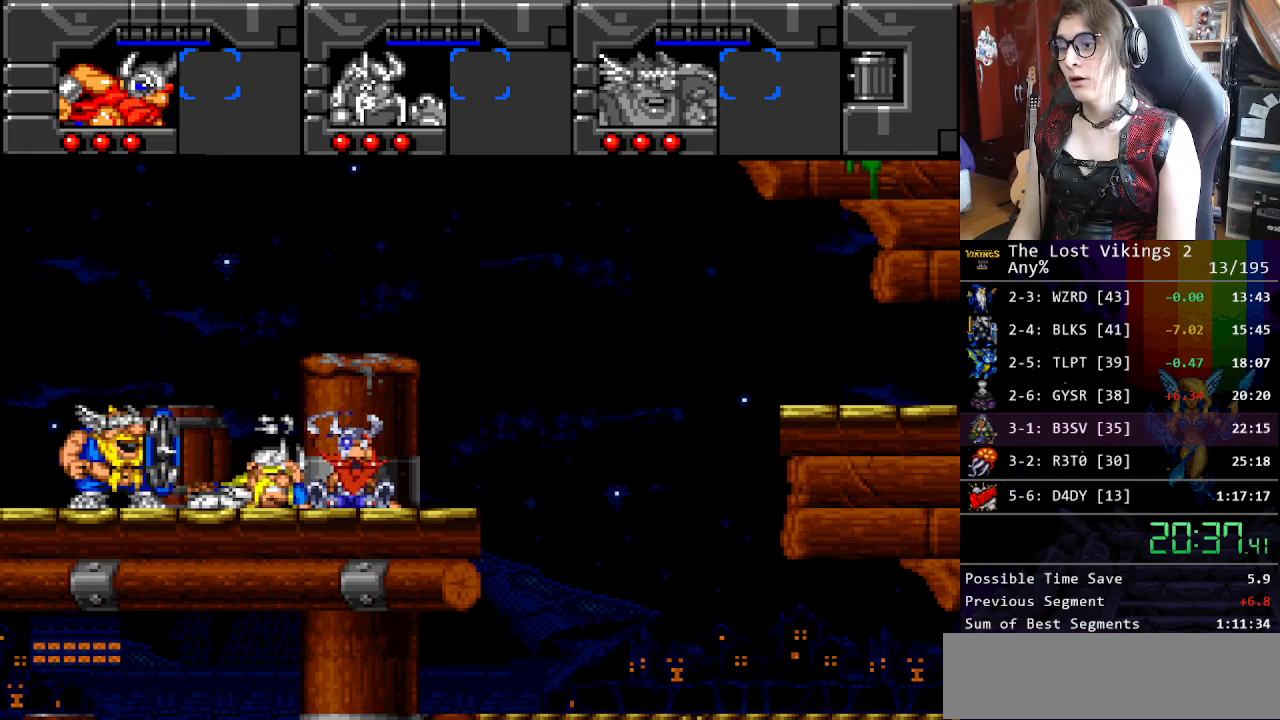
{"buttons": ["DPAD_RIGHT"], "events": [[50, "Y", "down"], [117, "DPAD_RIGHT", "down"], [134, "Y", "up"], [201, "Y", "down"], [284, "Y", "up"], [351, "Y", "down"], [418, "Y", "up"]]}
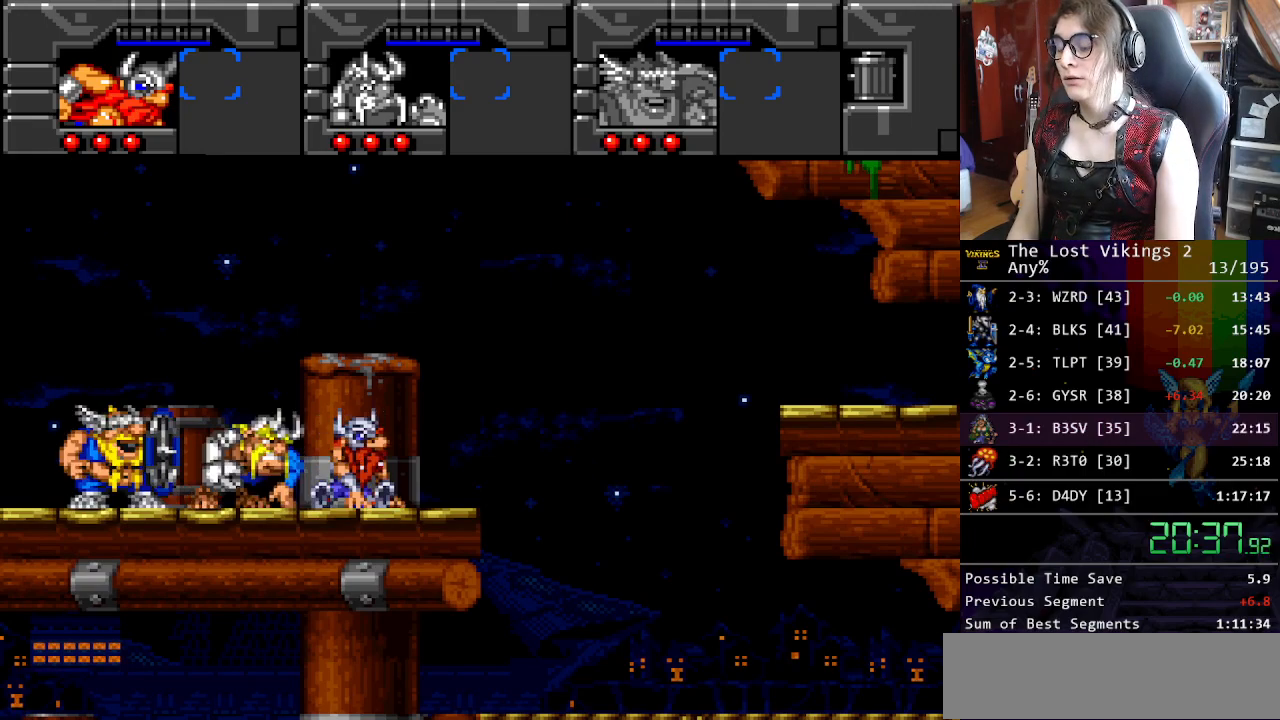
{"buttons": ["Y", "DPAD_RIGHT"], "events": [[16, "Y", "down"], [66, "Y", "up"], [150, "Y", "down"], [233, "Y", "up"], [317, "Y", "down"], [400, "Y", "up"], [467, "Y", "down"]]}
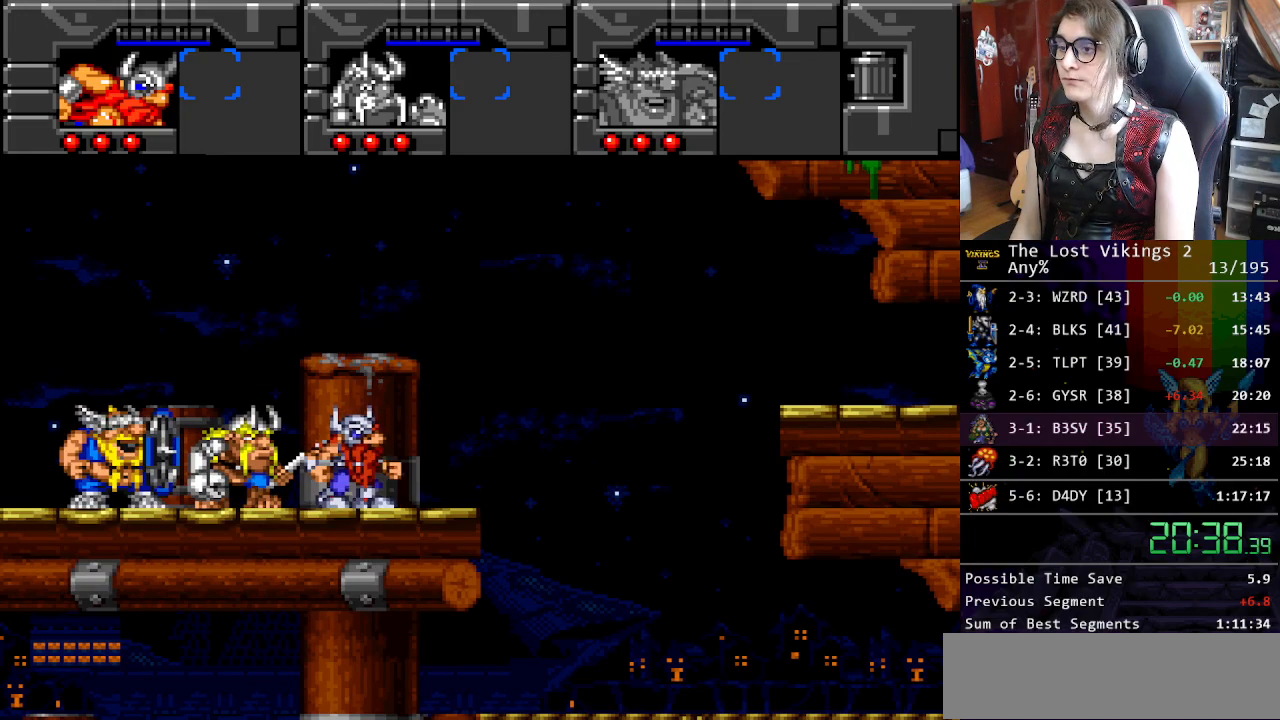
{"buttons": ["Y", "DPAD_RIGHT"], "events": [[67, "Y", "up"], [117, "Y", "down"], [217, "Y", "up"], [267, "Y", "down"], [351, "Y", "up"], [434, "Y", "down"]]}
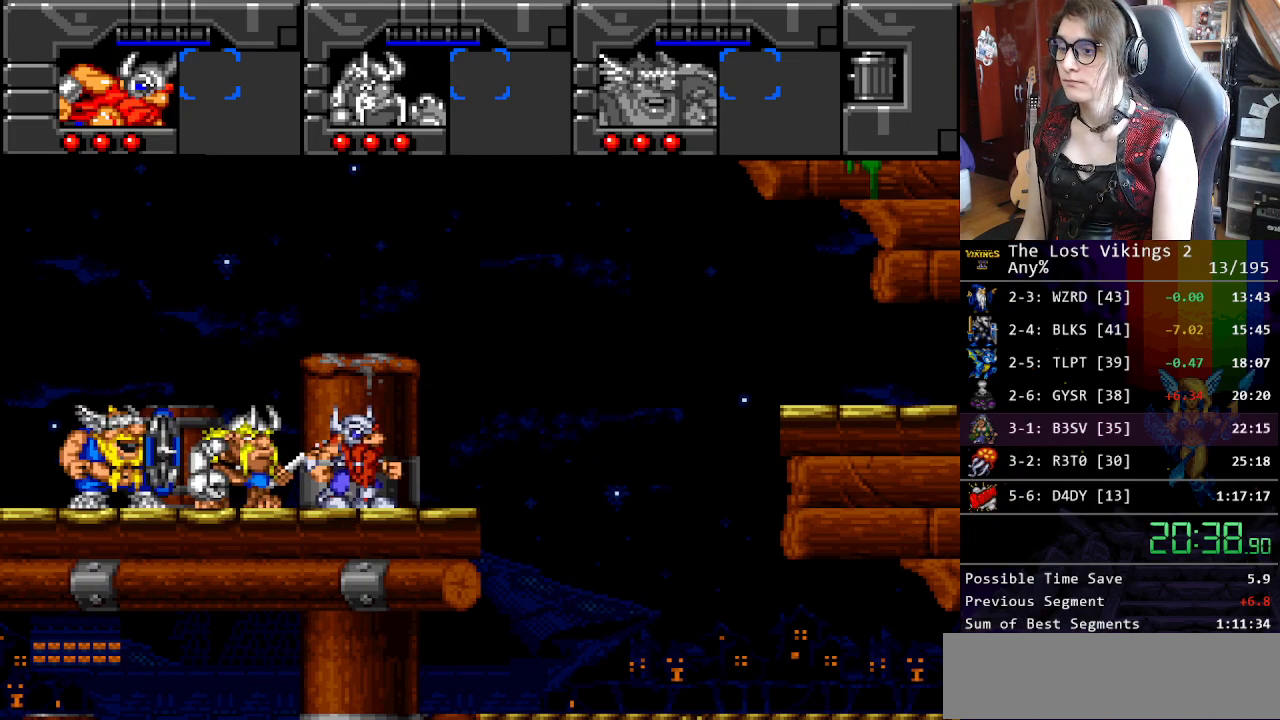
{"buttons": ["Y", "DPAD_RIGHT"], "events": [[17, "Y", "up"], [100, "Y", "down"], [167, "Y", "up"], [234, "Y", "down"]]}
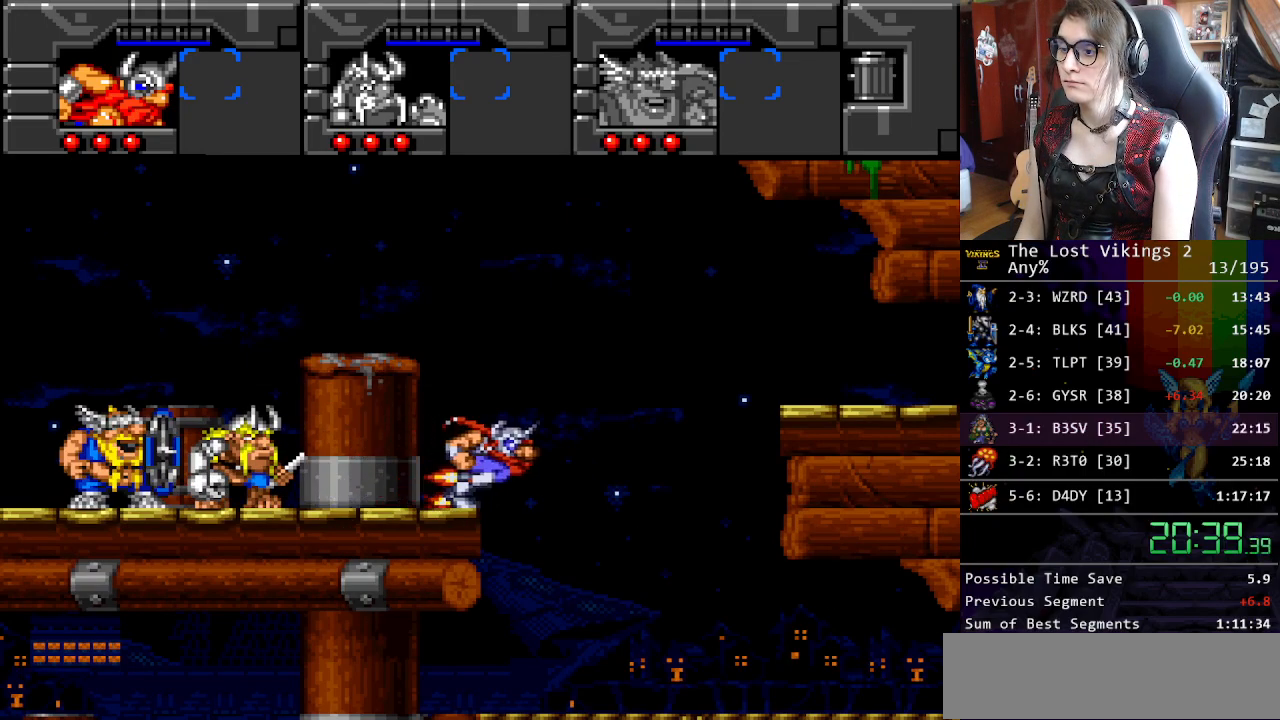
{"buttons": ["DPAD_RIGHT"], "events": [[33, "R1", "down"], [117, "Y", "up"], [184, "R1", "up"]]}
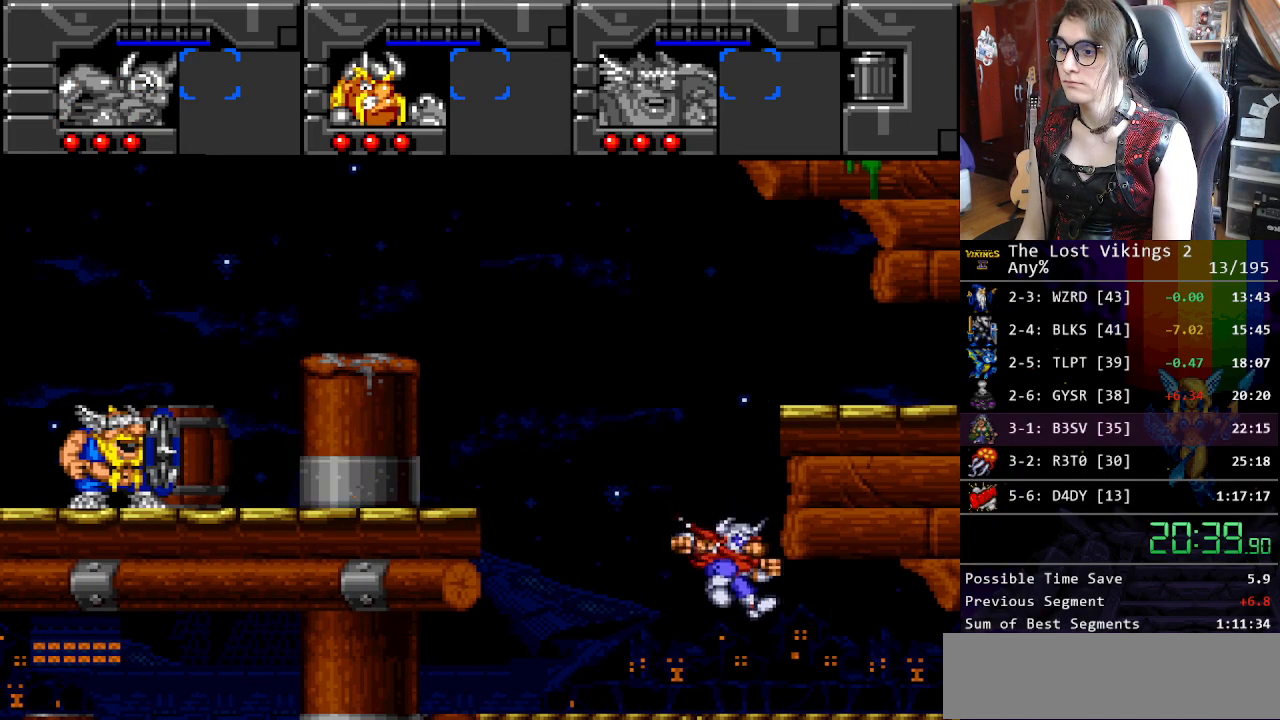
{"buttons": ["L1"], "events": [[468, "DPAD_RIGHT", "up"], [485, "L1", "down"]]}
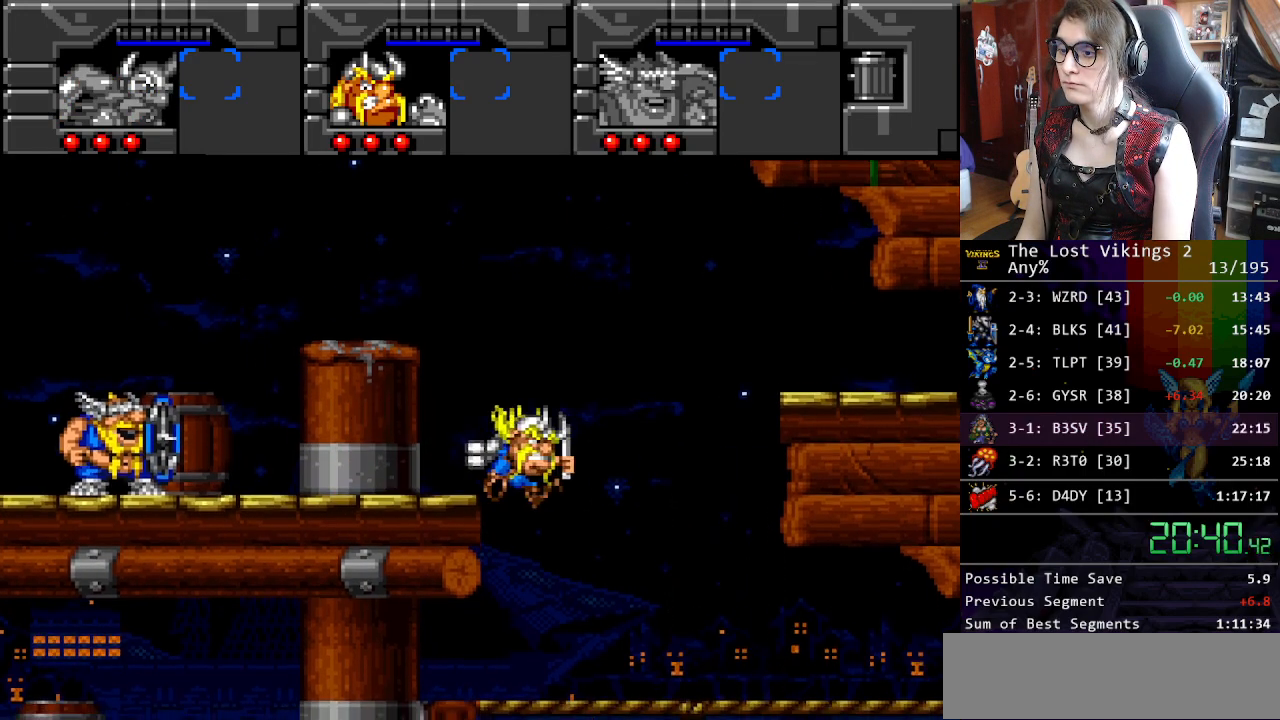
{"buttons": ["DPAD_LEFT"], "events": [[84, "L1", "up"], [101, "DPAD_LEFT", "down"]]}
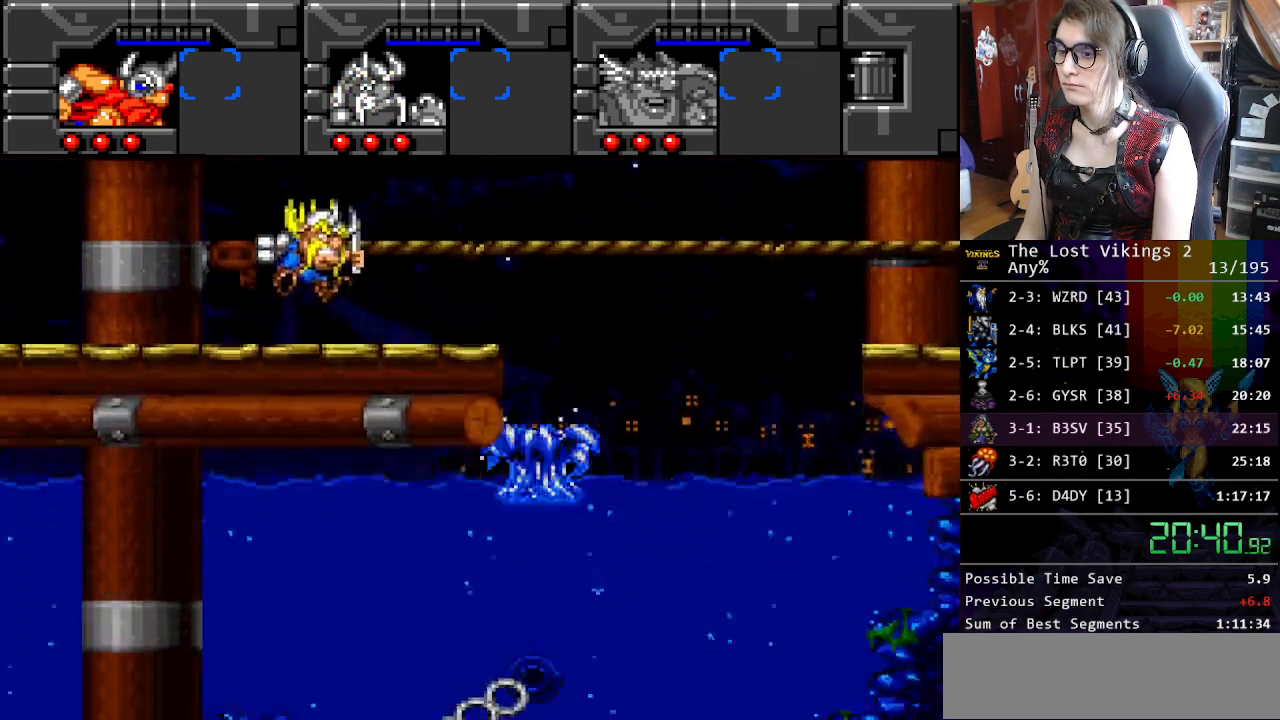
{"buttons": ["B", "DPAD_LEFT"], "events": [[83, "B", "down"], [183, "B", "up"], [267, "B", "down"], [384, "B", "up"], [451, "B", "down"]]}
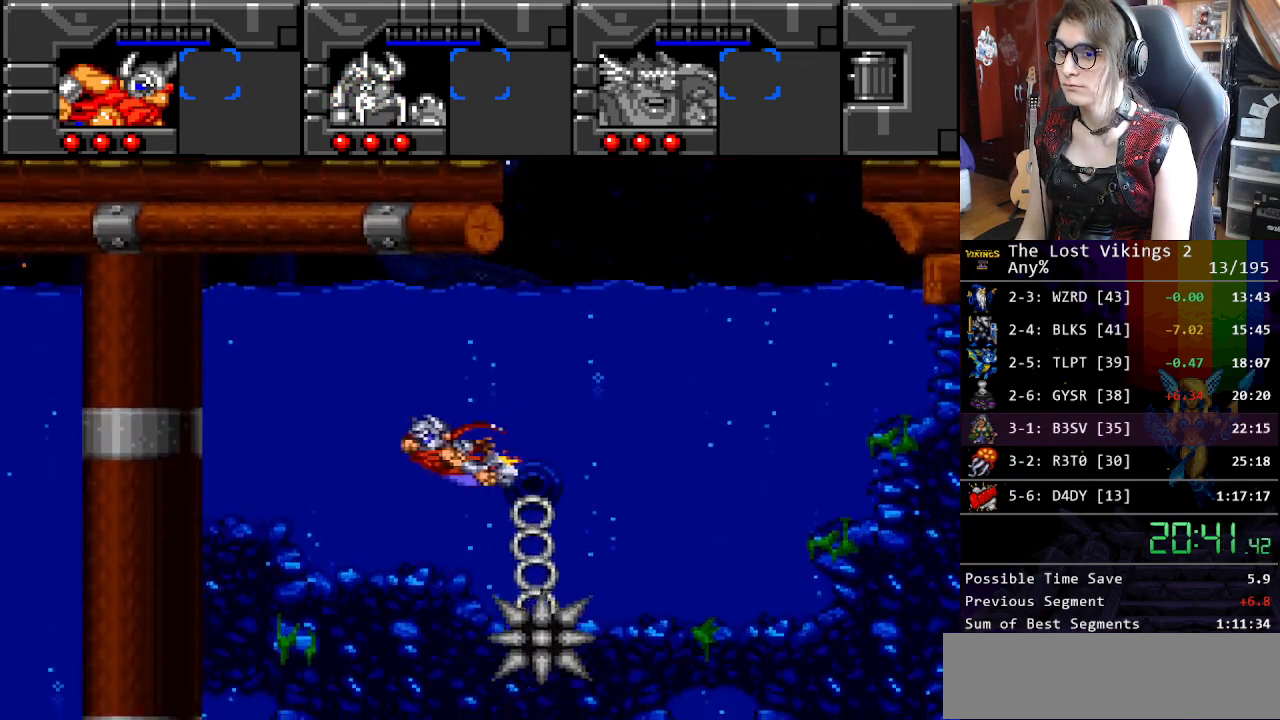
{"buttons": ["B", "DPAD_LEFT"], "events": [[33, "B", "up"], [117, "B", "down"], [200, "B", "up"], [284, "B", "down"], [367, "B", "up"], [434, "B", "down"]]}
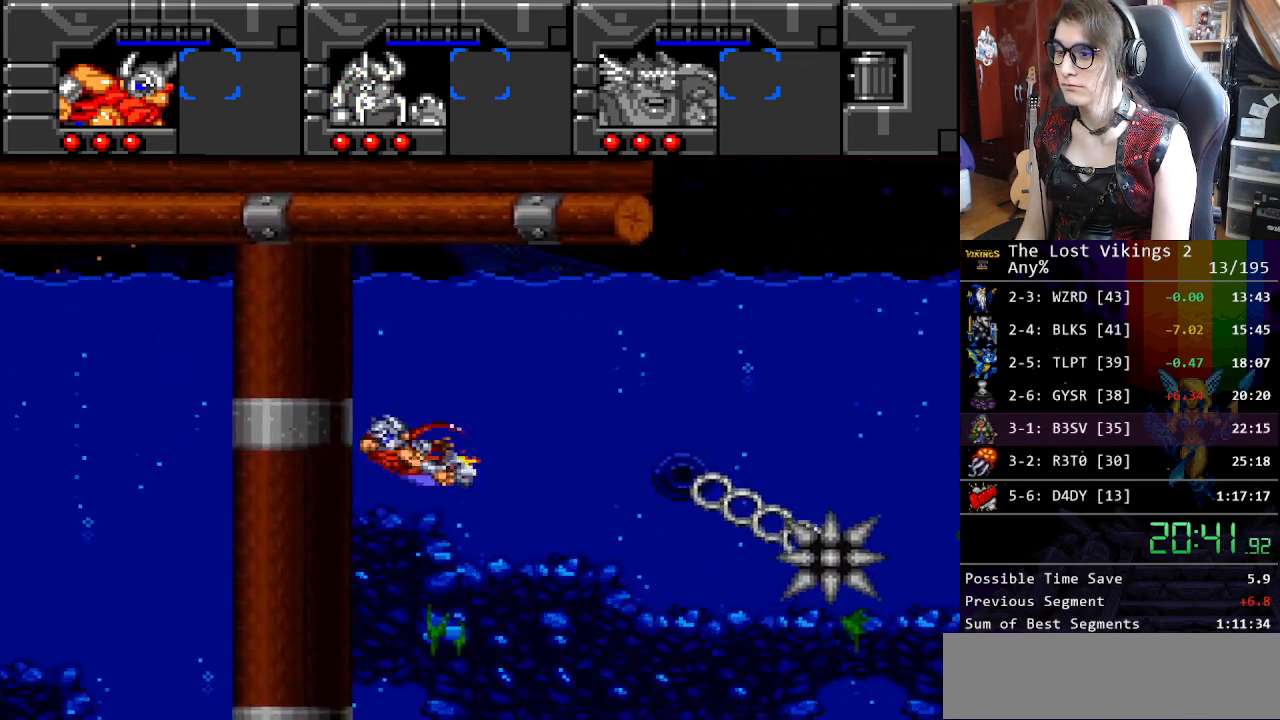
{"buttons": ["DPAD_DOWN"], "events": [[33, "B", "up"], [301, "DPAD_DOWN", "down"], [351, "DPAD_LEFT", "up"]]}
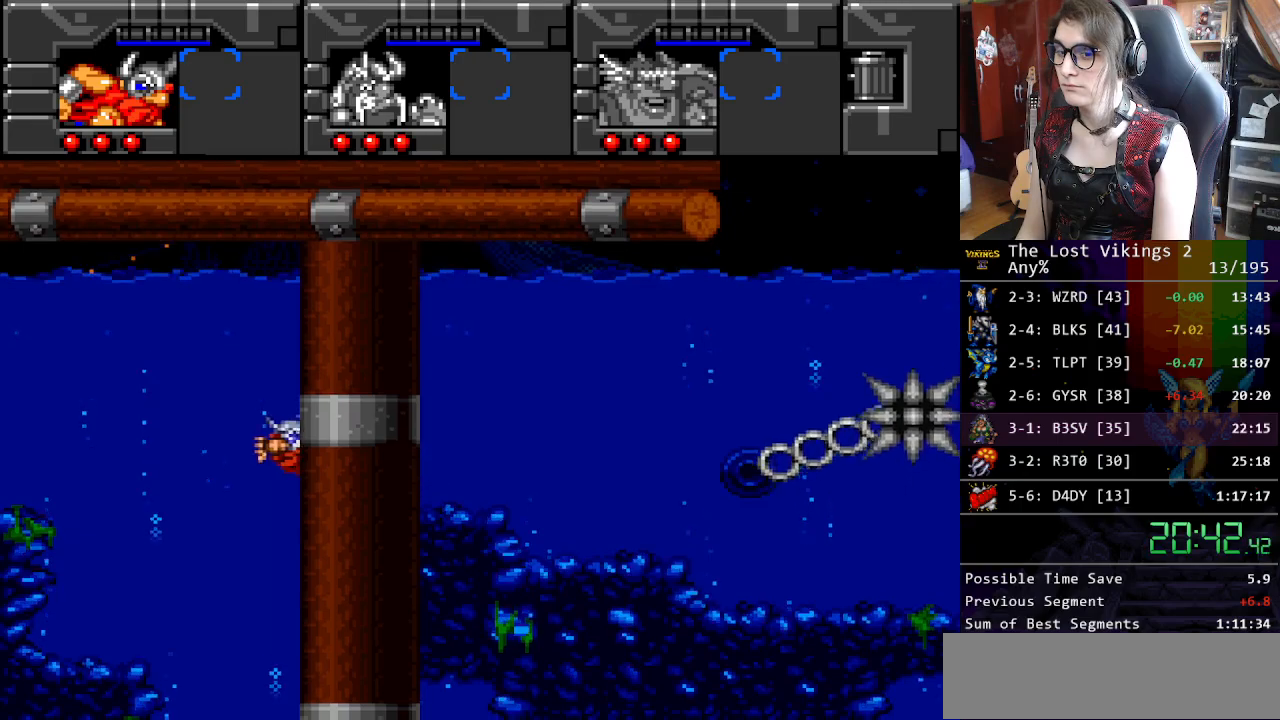
{"buttons": ["DPAD_DOWN", "DPAD_RIGHT"], "events": [[50, "B", "down"], [117, "B", "up"], [234, "B", "down"], [318, "B", "up"], [384, "B", "down"], [468, "DPAD_RIGHT", "down"], [485, "B", "up"]]}
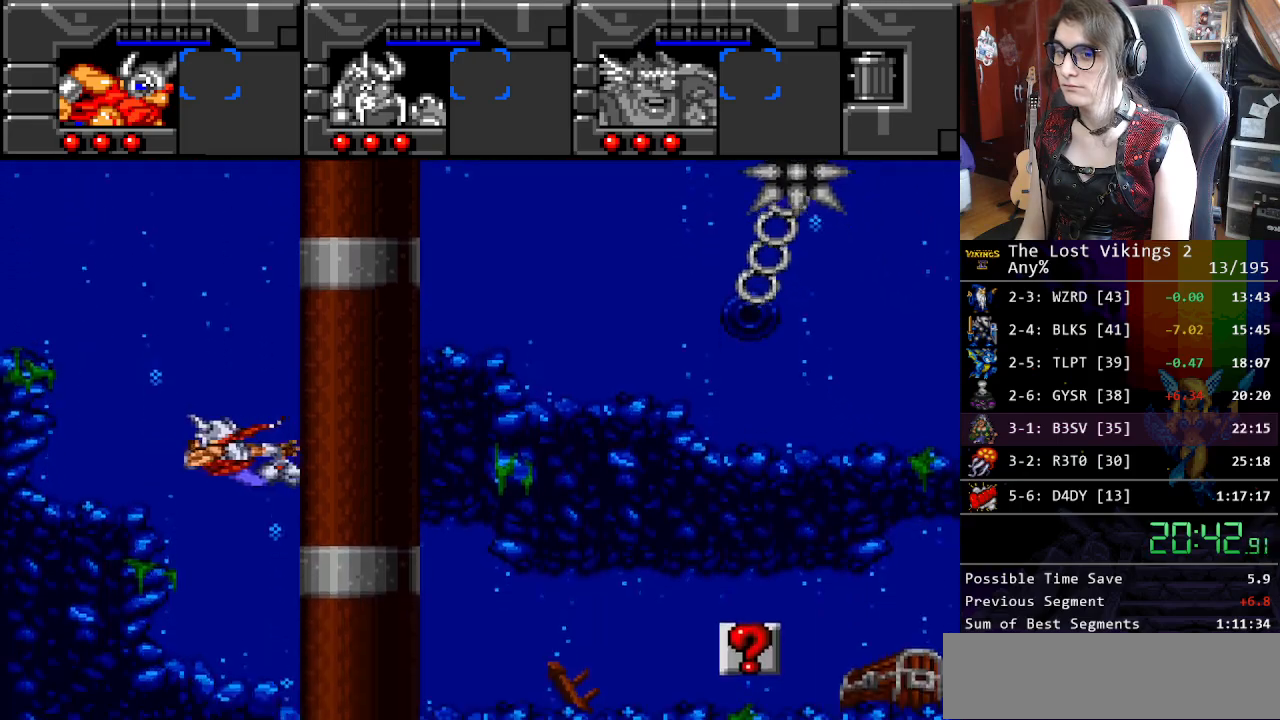
{"buttons": ["B", "DPAD_RIGHT"], "events": [[67, "B", "down"], [67, "DPAD_DOWN", "up"], [167, "B", "up"], [251, "B", "down"], [351, "B", "up"], [435, "B", "down"]]}
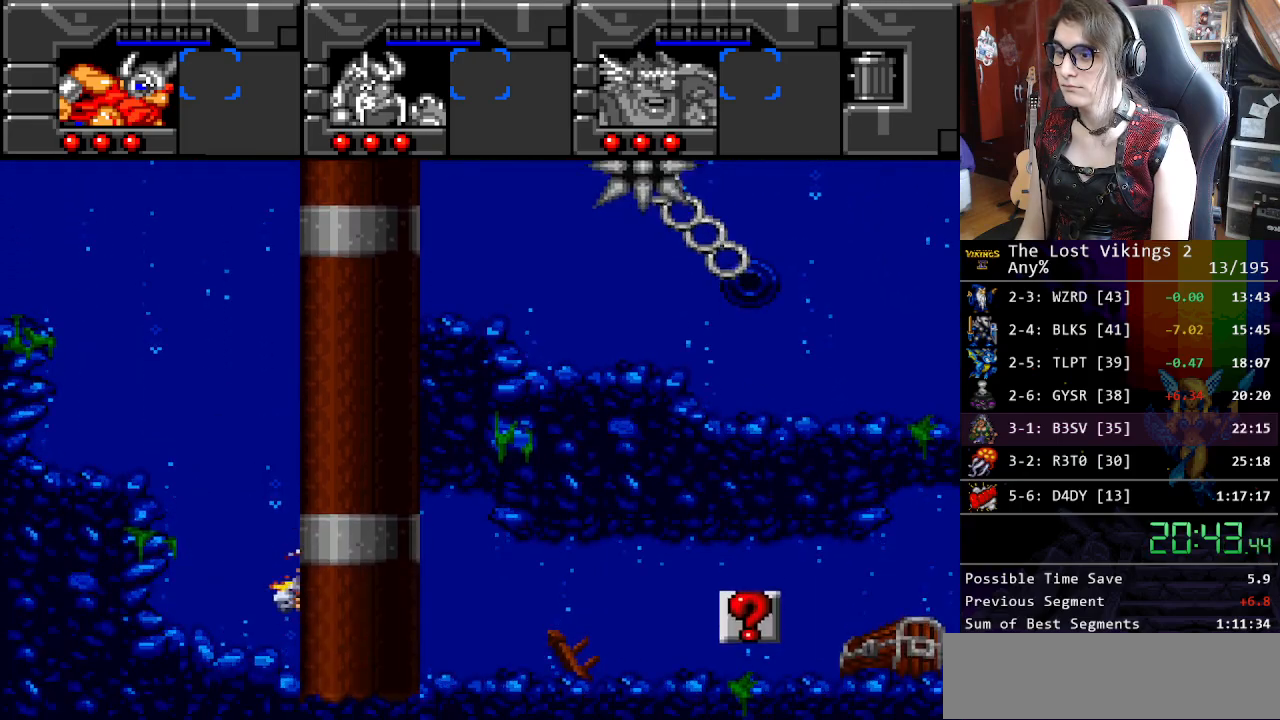
{"buttons": ["B", "DPAD_RIGHT"], "events": [[33, "B", "up"], [116, "B", "down"], [200, "B", "up"], [284, "B", "down"], [367, "B", "up"], [434, "B", "down"]]}
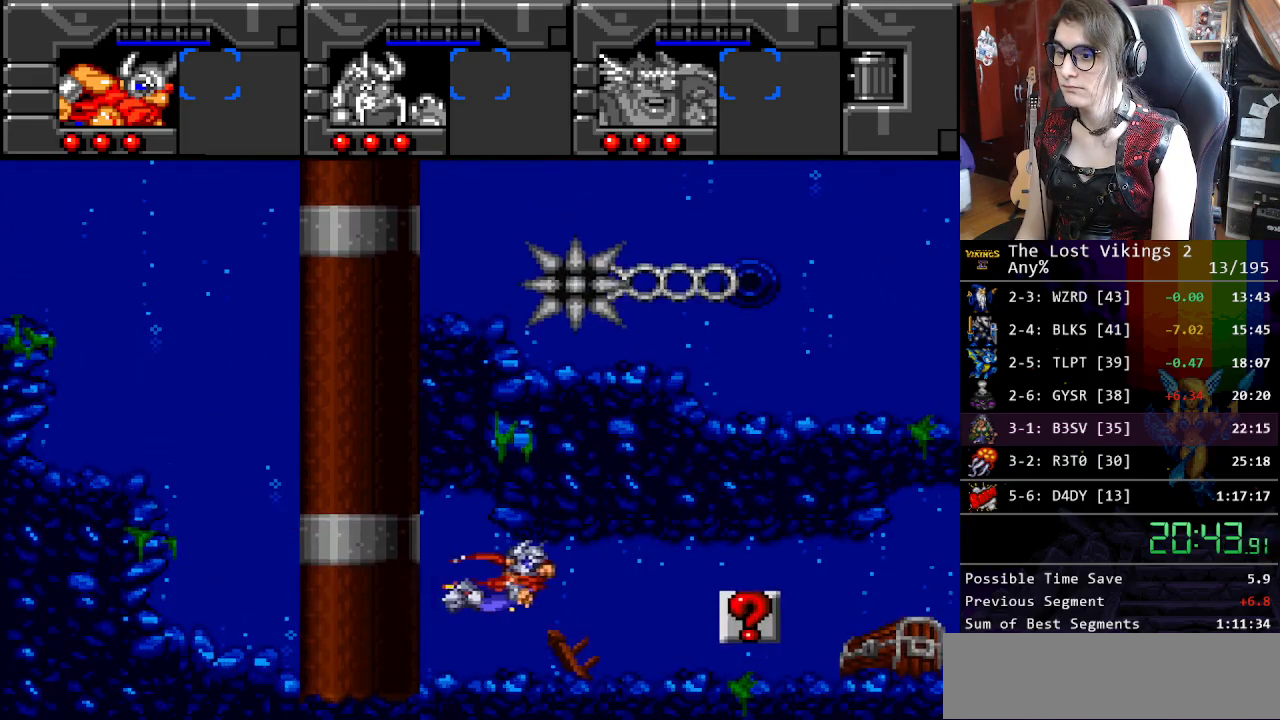
{"buttons": ["B", "DPAD_RIGHT"], "events": [[67, "B", "up"], [134, "B", "down"], [234, "B", "up"], [301, "B", "down"], [384, "B", "up"], [468, "B", "down"]]}
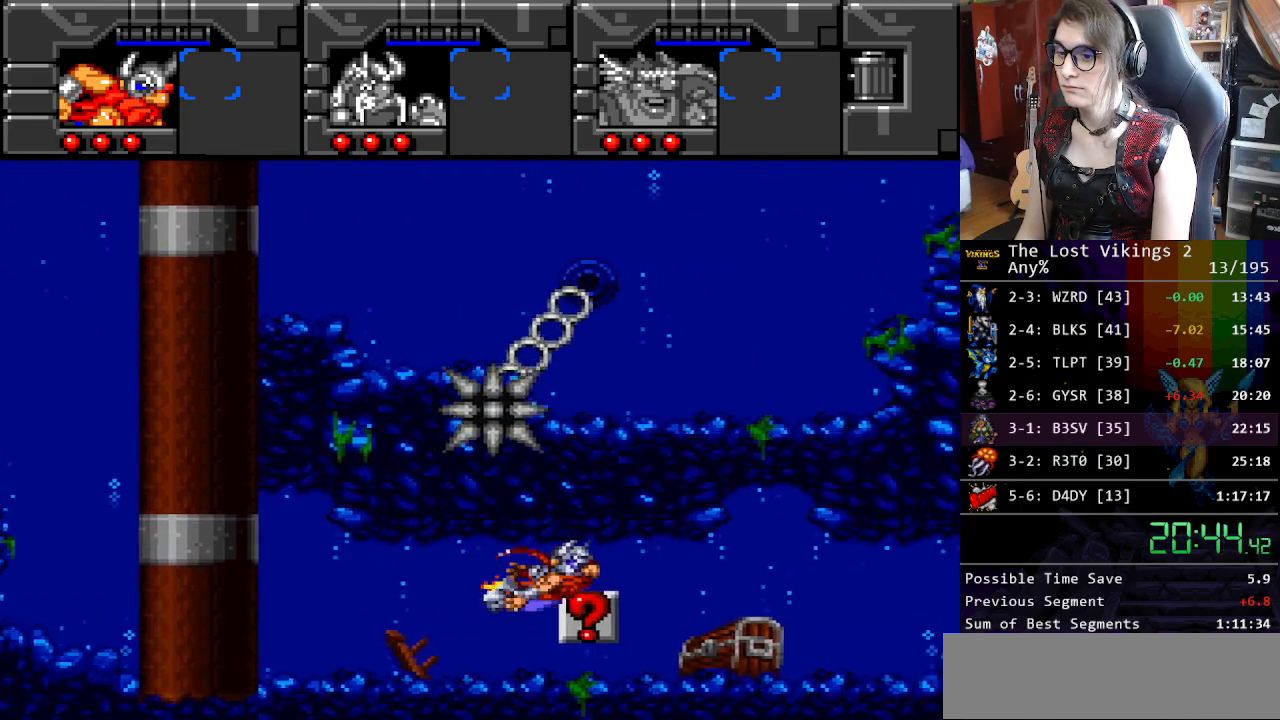
{"buttons": ["DPAD_RIGHT"], "events": [[50, "B", "up"], [134, "B", "down"], [251, "B", "up"], [384, "A", "down"], [468, "A", "up"]]}
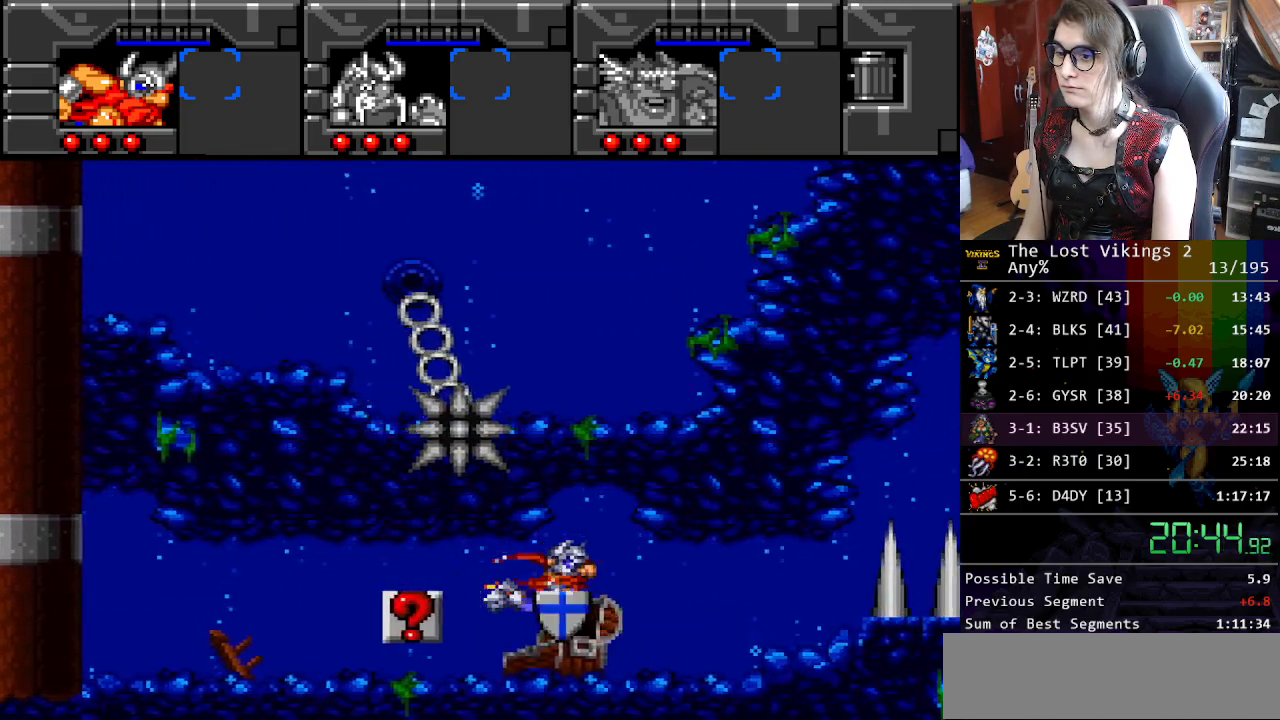
{"buttons": ["B", "DPAD_UP", "DPAD_RIGHT"], "events": [[101, "B", "down"], [218, "B", "up"], [218, "DPAD_UP", "down"], [318, "B", "down"], [401, "B", "up"], [468, "B", "down"]]}
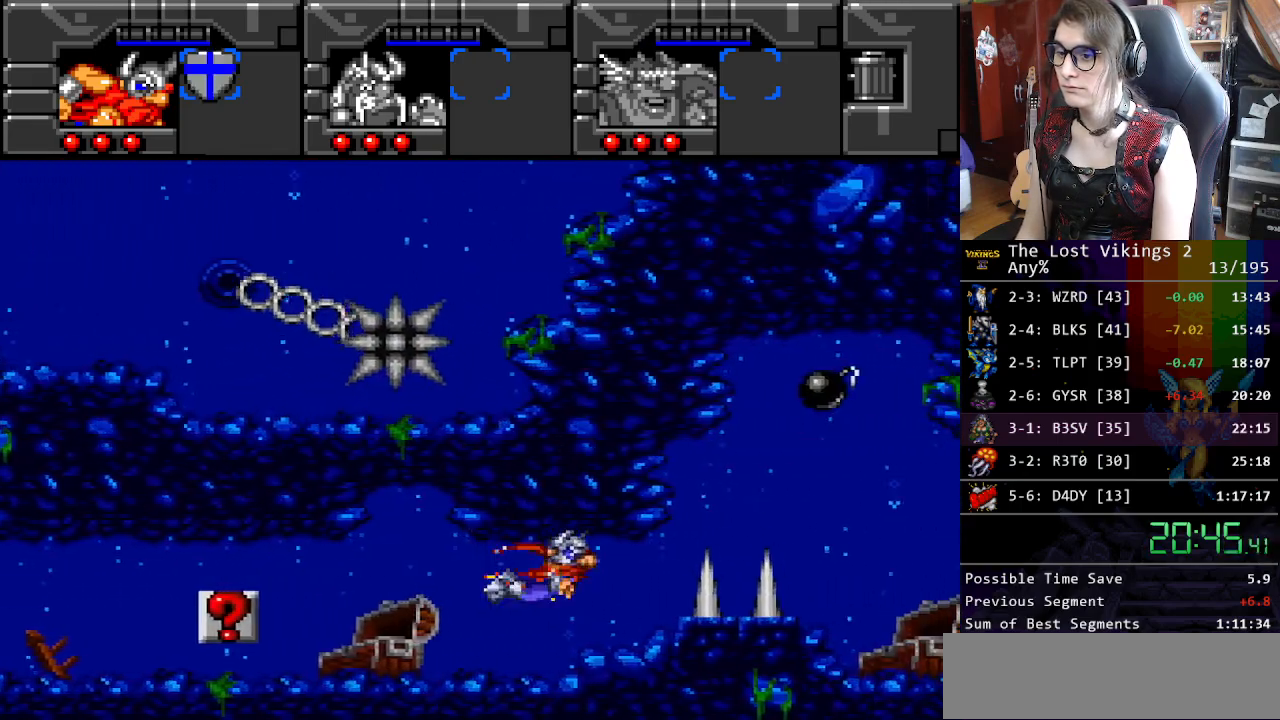
{"buttons": ["B", "DPAD_UP"], "events": [[66, "B", "up"], [133, "DPAD_RIGHT", "up"], [183, "X", "down"], [284, "X", "up"], [484, "B", "down"]]}
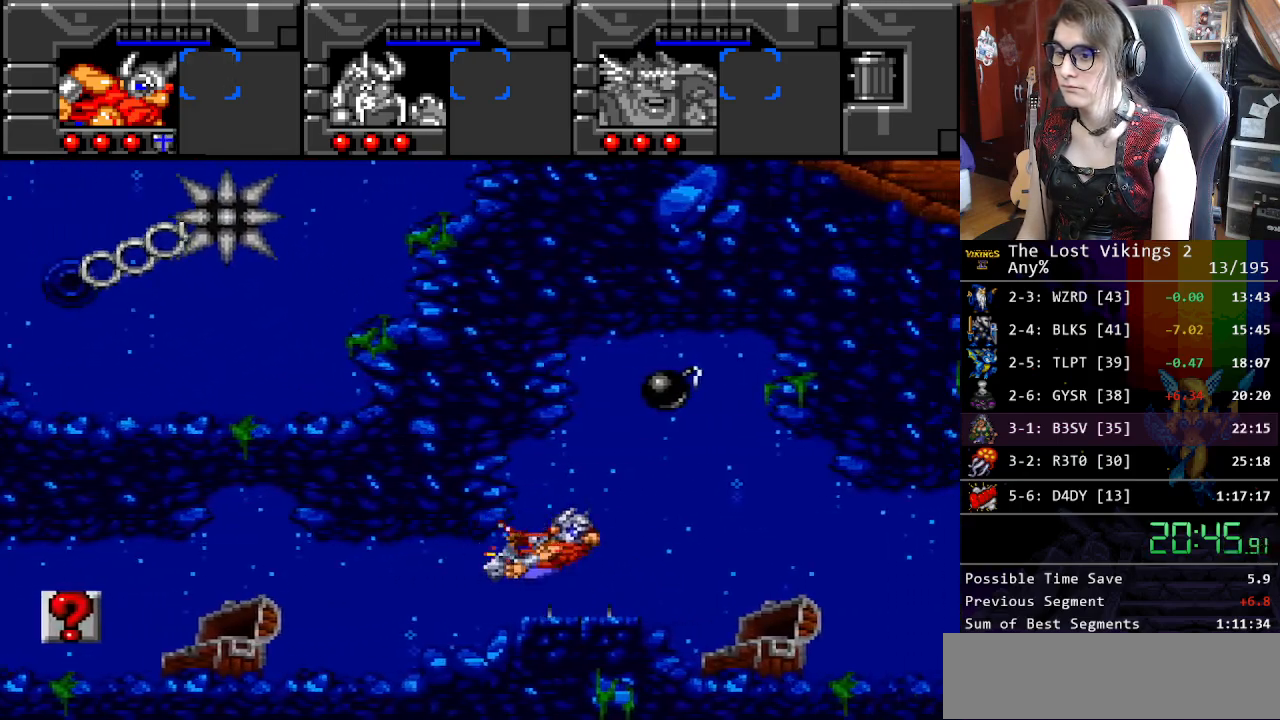
{"buttons": ["B", "DPAD_UP", "DPAD_LEFT"], "events": [[150, "B", "up"], [250, "B", "down"], [317, "DPAD_LEFT", "down"], [367, "B", "up"], [417, "B", "down"]]}
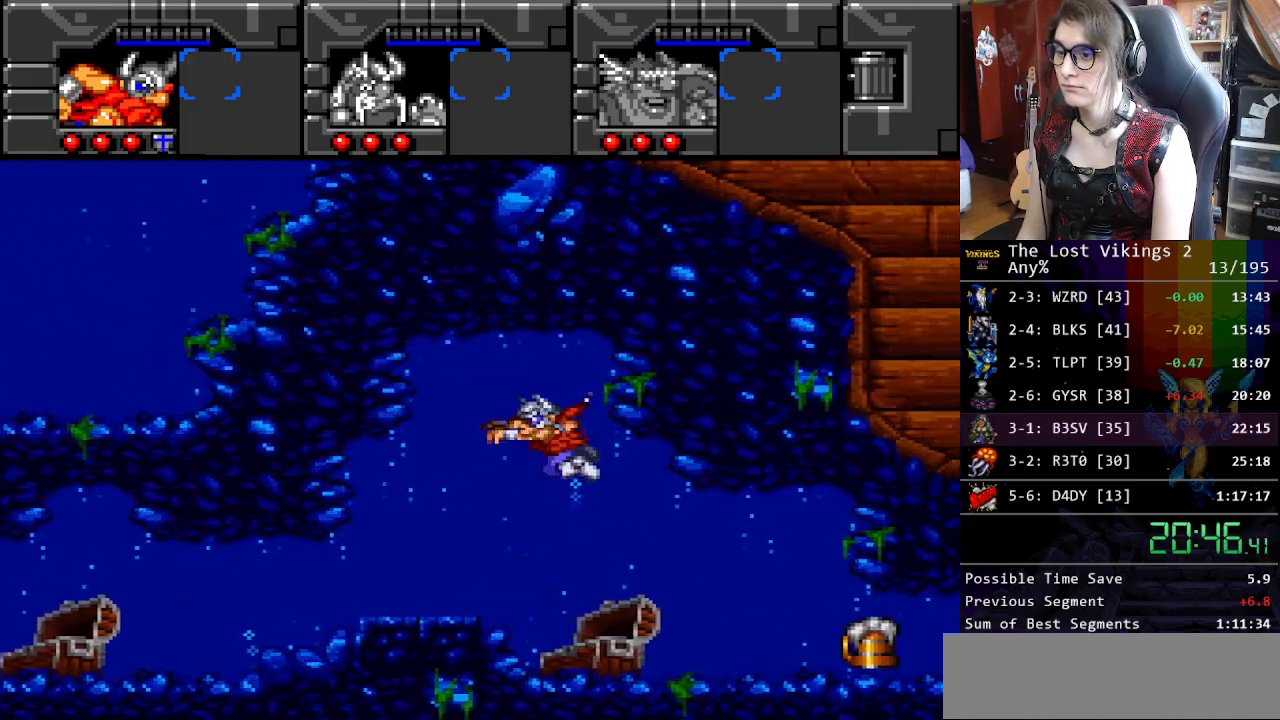
{"buttons": ["DPAD_LEFT"], "events": [[33, "B", "up"], [83, "DPAD_UP", "up"]]}
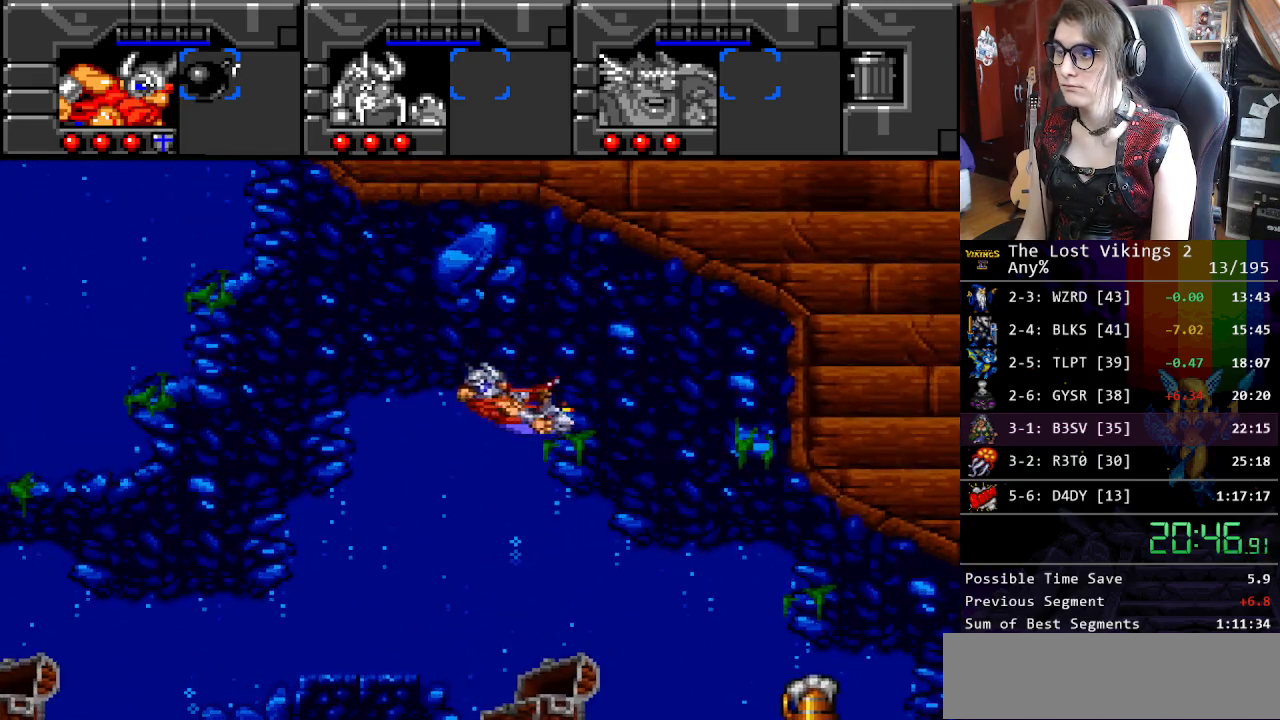
{"buttons": ["DPAD_DOWN"], "events": [[251, "DPAD_DOWN", "down"], [401, "DPAD_LEFT", "up"]]}